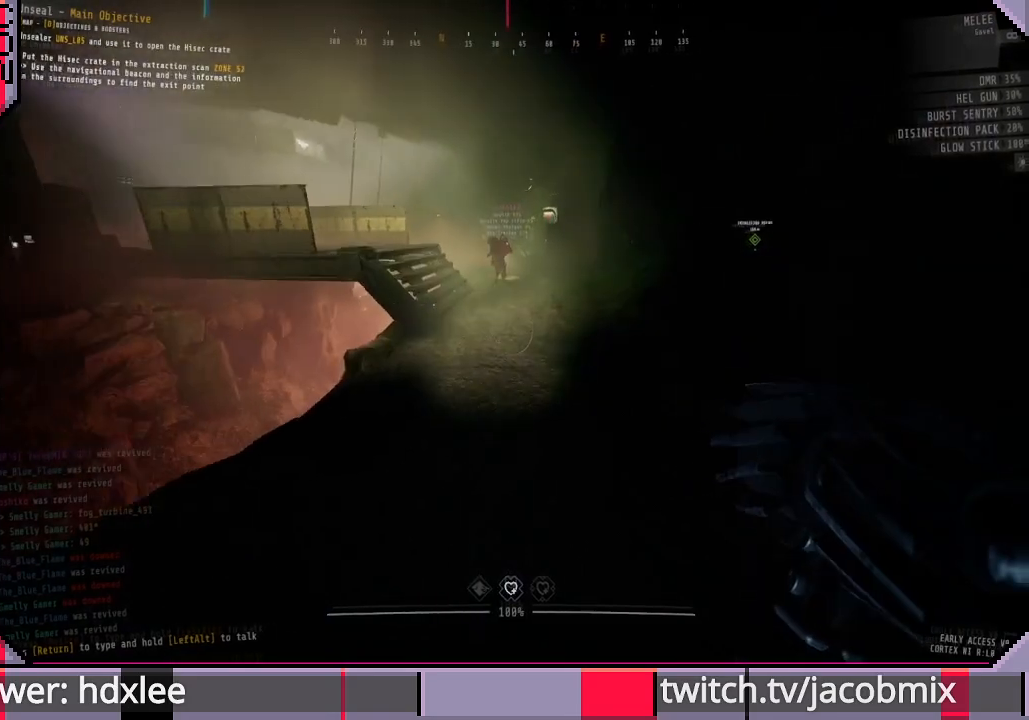
Gameplay with keyboard and mouse; each line is a JSON object with the keys and mouse buttons held at the frame after it. "events" lists presses ("down") and releases ("up") of "a", "c", "ctrl", "d", "e", "f", "q", "r", "s", "shift", "space", "t", "tab", "w", "x", "z", "mouse_left", "mouse_wheel", "mouse_right", "mouse_mb4" and "mouse_mb5" between this image and that frame as [ms after this image, input, new state], when the widget could be followed in between. "mouse_left", "mouse_wheel", "mouse_right", "mouse_mb4", "mouse_mb5" = the "left", "wheel", "right", "mb4", "mb5" buttons of the "mouse" list. No other keys are recorded. "wheel" means that the mouse wheel is clicked or scrolled. Mouse movement is not recorded.
{"keys": ["shift", "w"], "mouse": [], "events": [[133, "space", "down"], [233, "space", "up"]]}
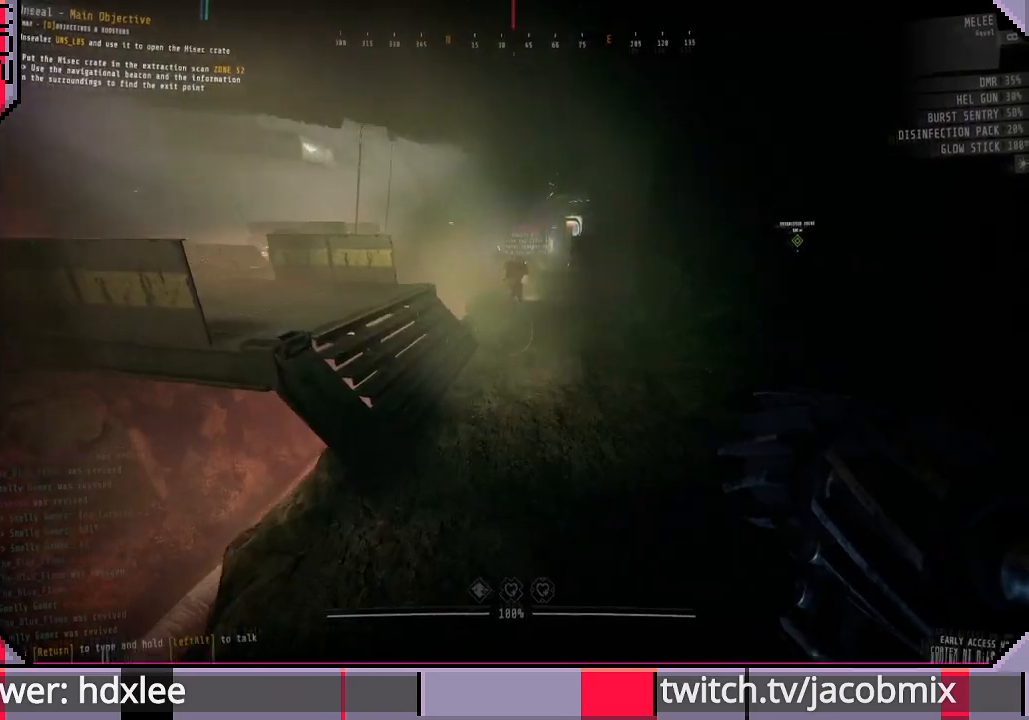
{"keys": ["shift", "w"], "mouse": [], "events": [[200, "space", "down"], [300, "space", "up"]]}
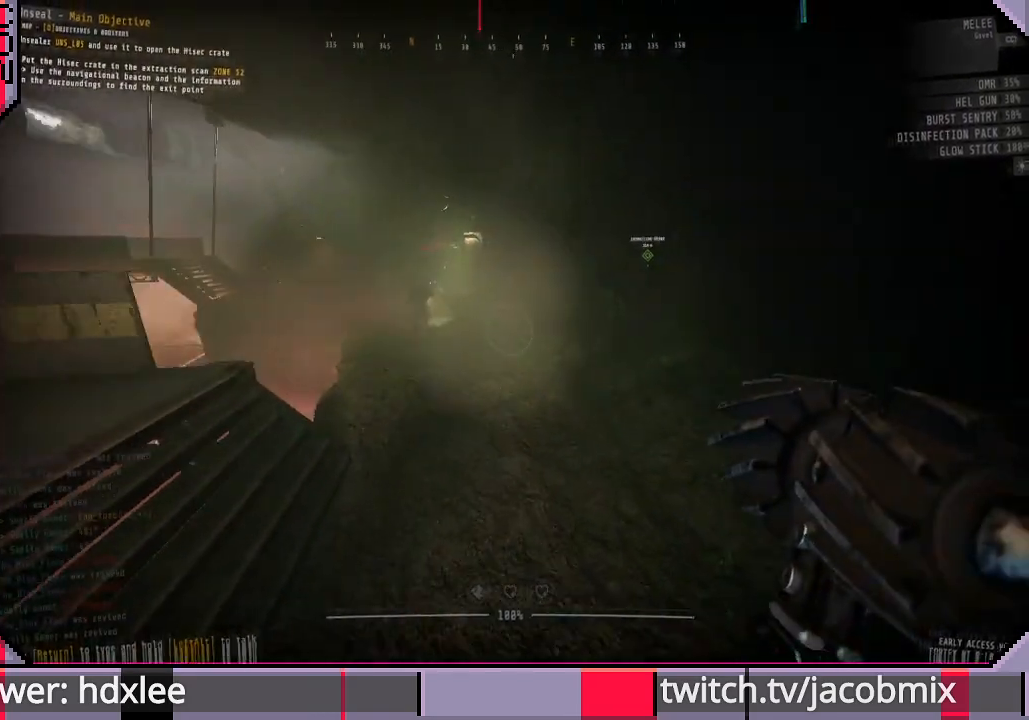
{"keys": ["shift", "w"], "mouse": [], "events": [[300, "space", "down"], [400, "space", "up"]]}
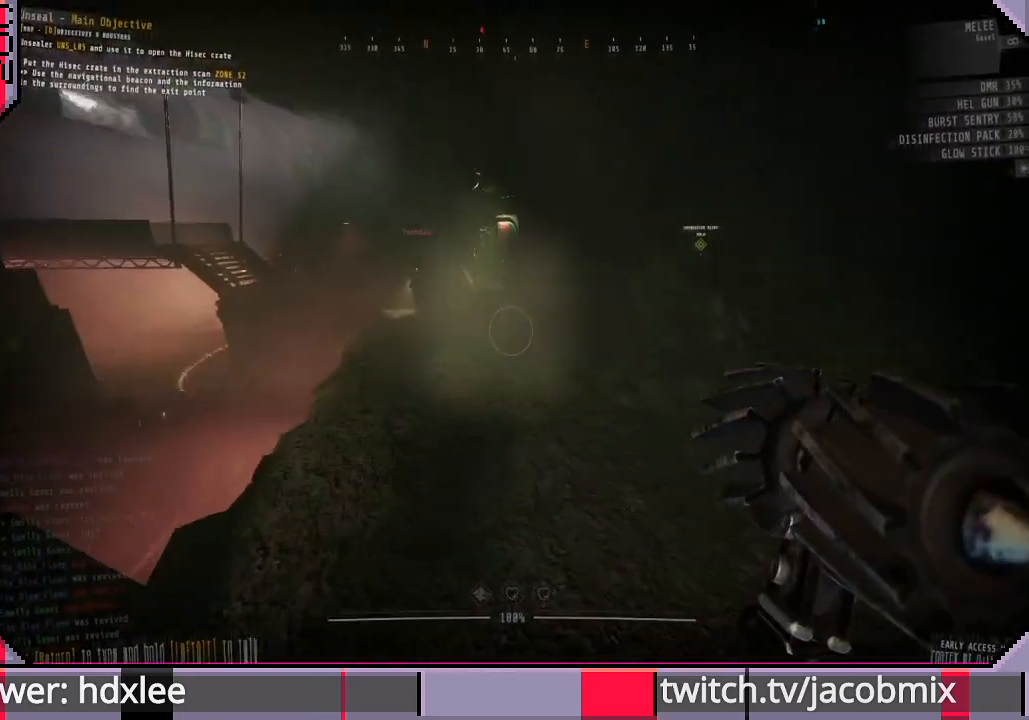
{"keys": ["shift", "w"], "mouse": [], "events": [[367, "space", "down"], [467, "space", "up"]]}
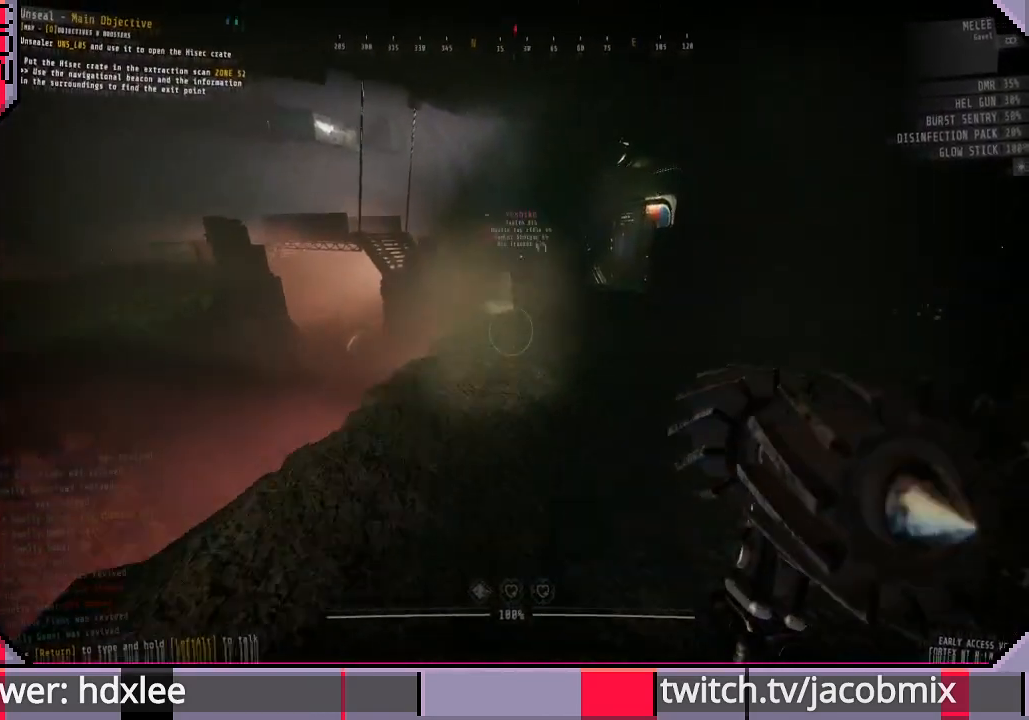
{"keys": ["shift", "space", "w"], "mouse": [], "events": [[467, "space", "down"]]}
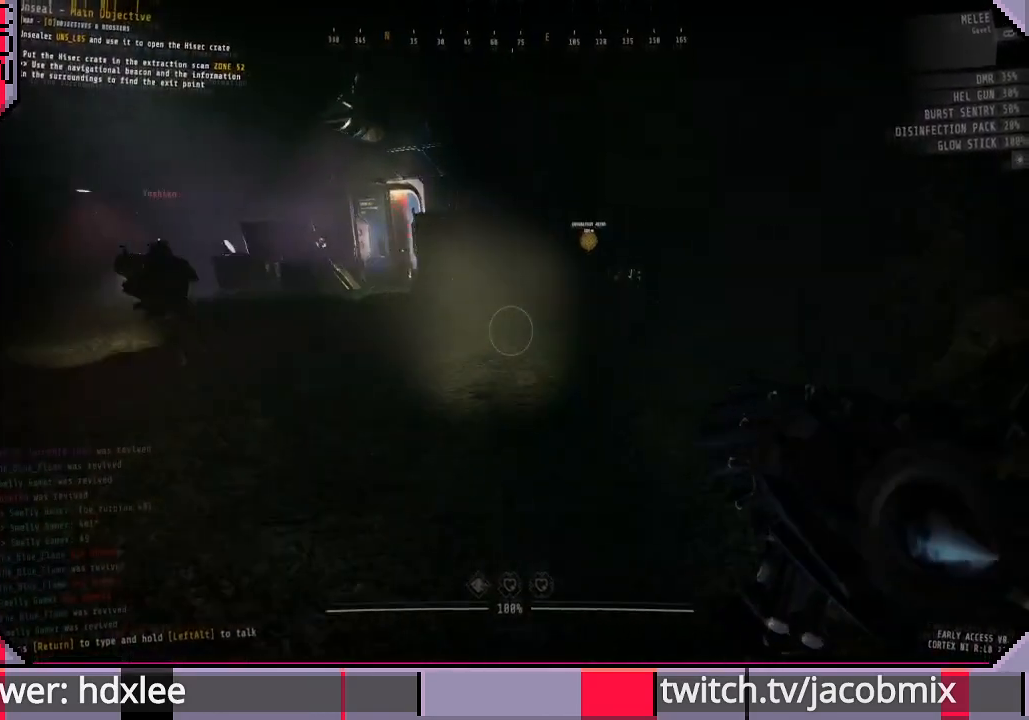
{"keys": ["shift", "w"], "mouse": [], "events": [[67, "space", "up"]]}
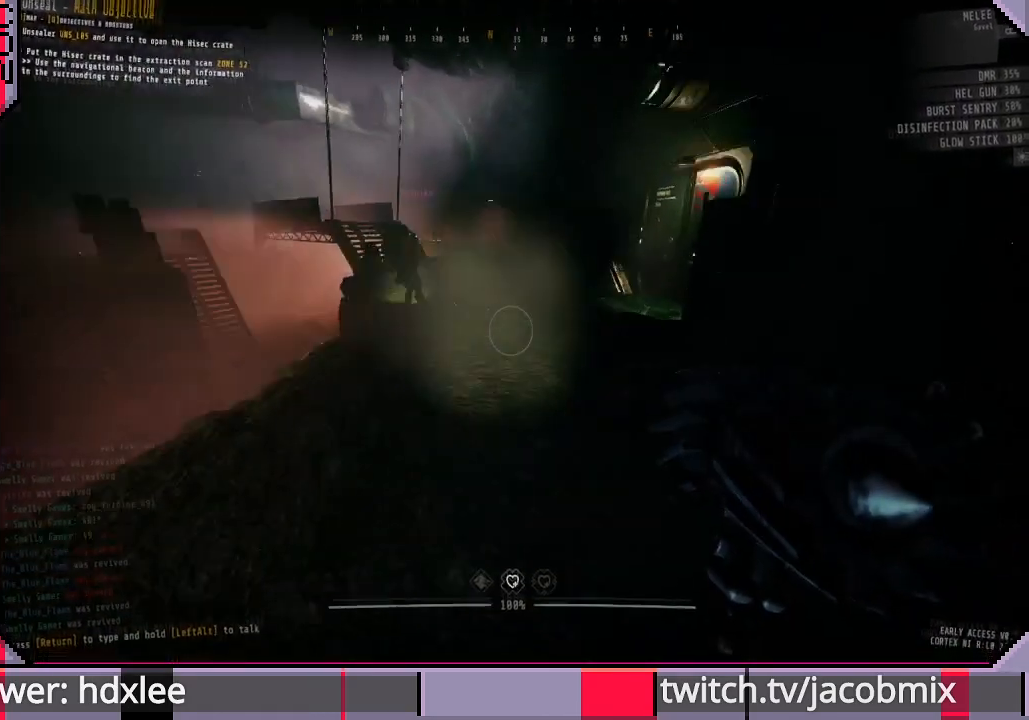
{"keys": ["shift", "w"], "mouse": [], "events": [[67, "space", "down"], [167, "space", "up"]]}
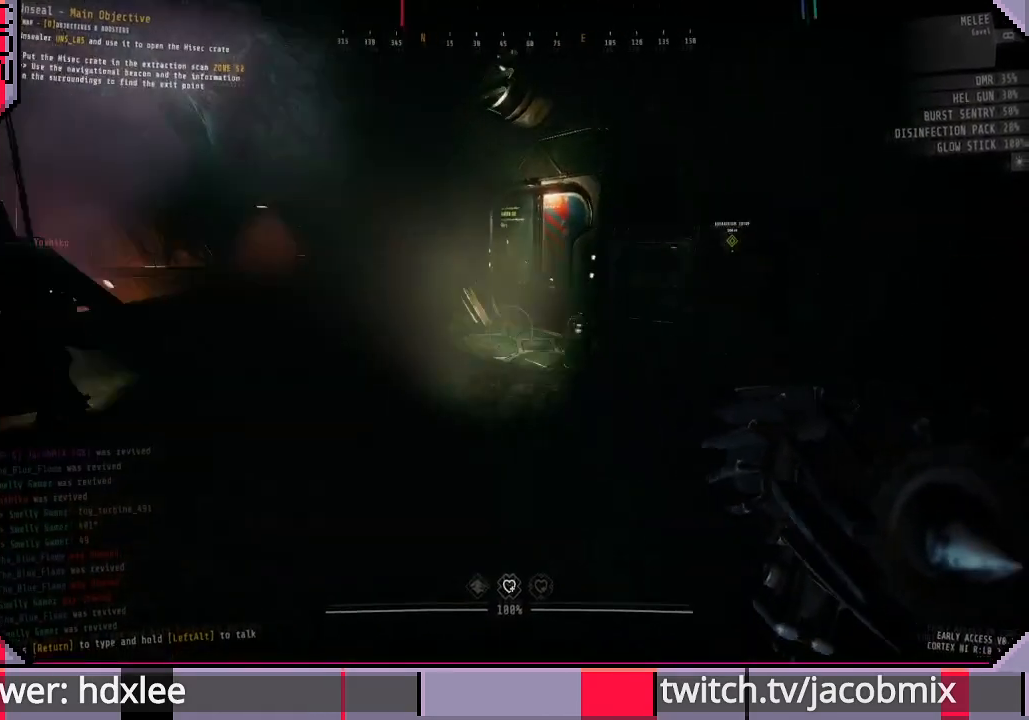
{"keys": ["shift", "w"], "mouse": [], "events": [[133, "space", "down"], [233, "space", "up"]]}
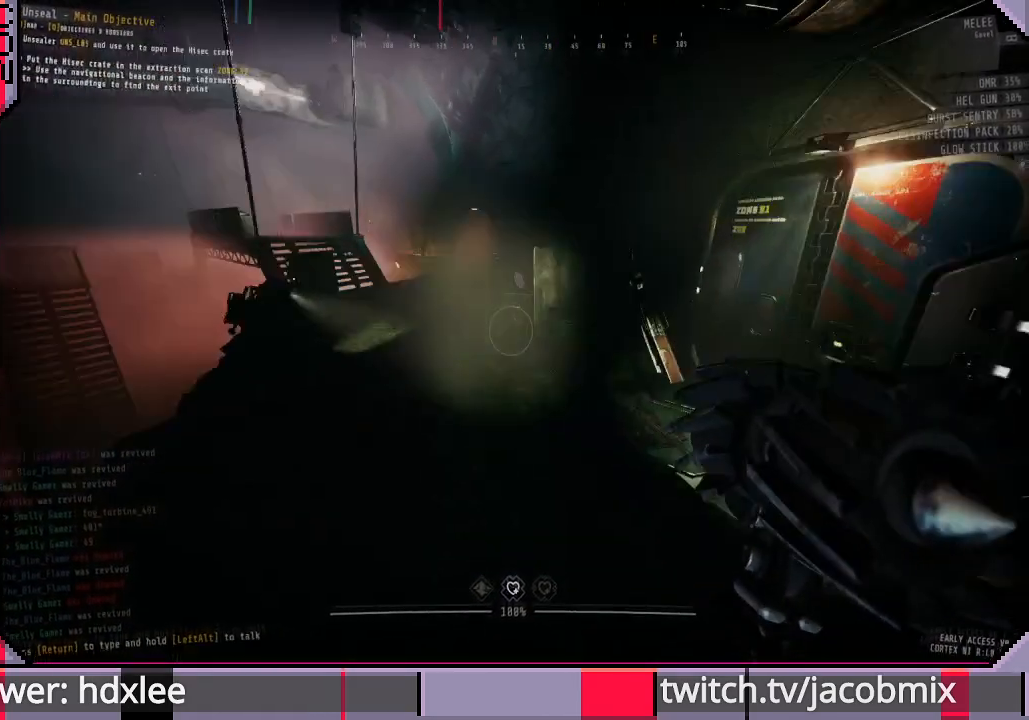
{"keys": ["shift", "w"], "mouse": [], "events": [[233, "space", "down"], [333, "space", "up"]]}
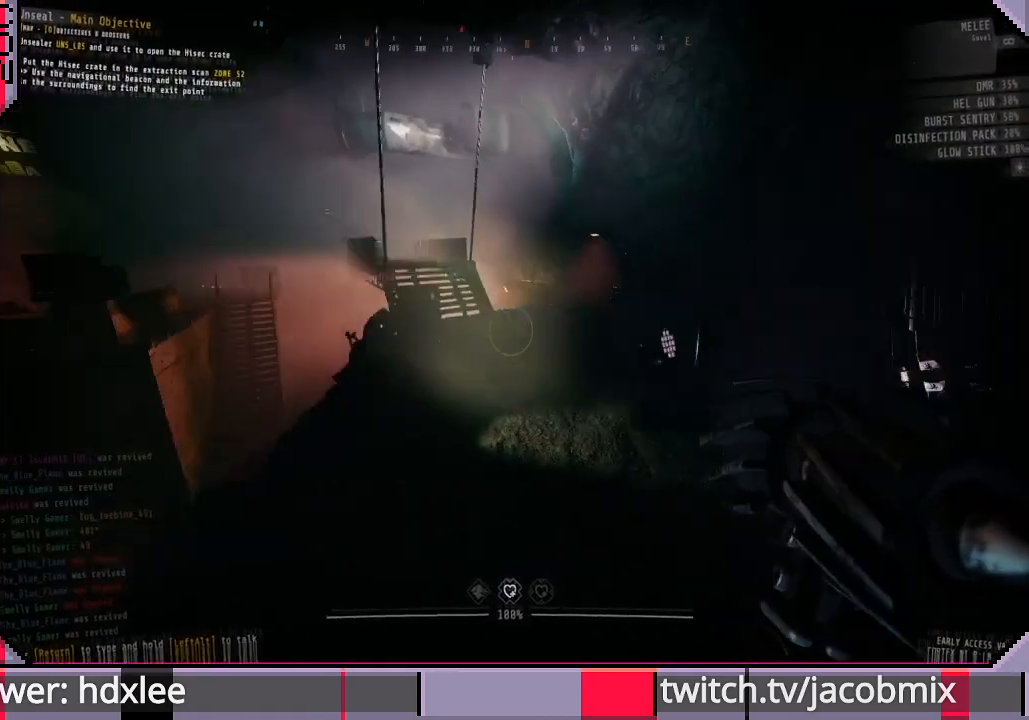
{"keys": ["shift", "w"], "mouse": [], "events": [[367, "space", "down"], [500, "space", "up"]]}
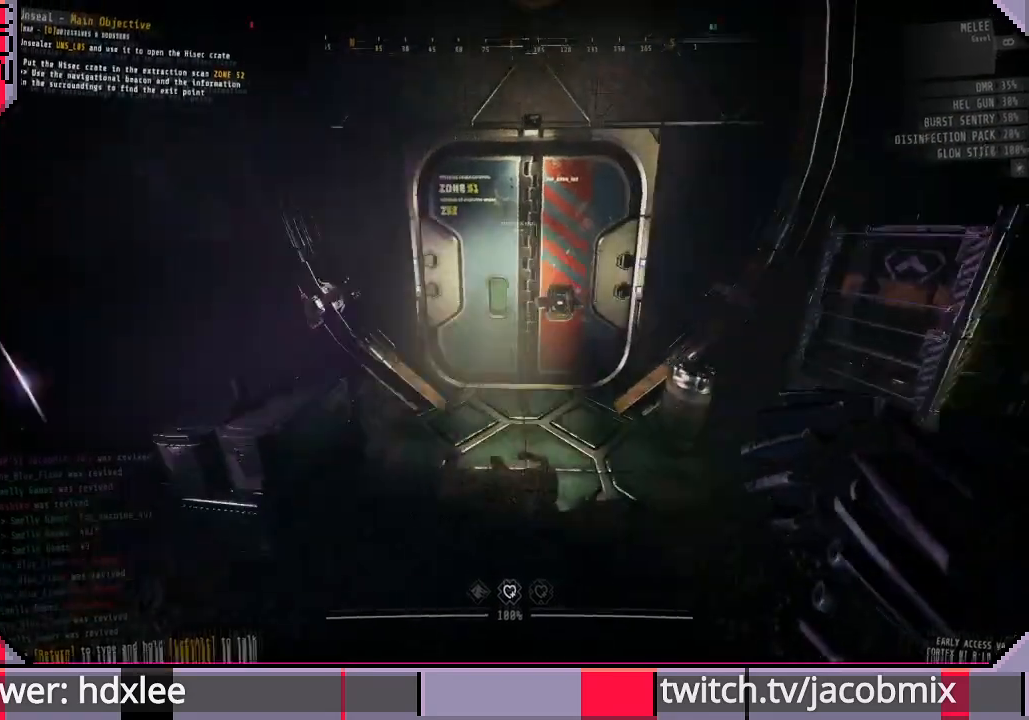
{"keys": ["shift", "w"], "mouse": [], "events": []}
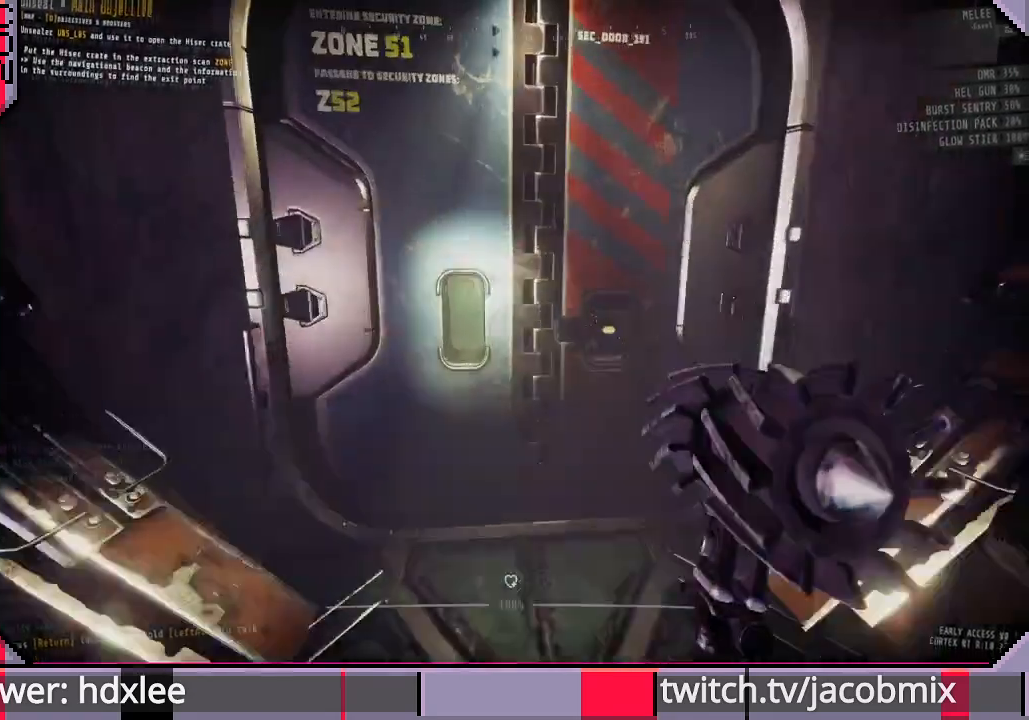
{"keys": [], "mouse": [], "events": [[33, "shift", "up"], [267, "w", "up"]]}
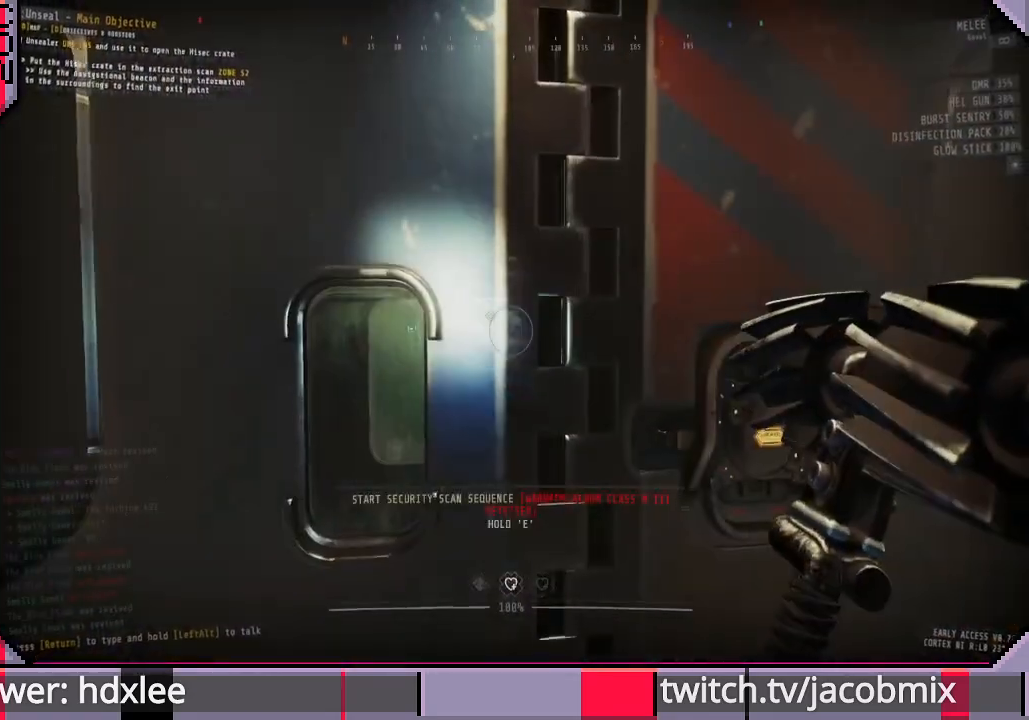
{"keys": ["s"], "mouse": [], "events": [[500, "s", "down"]]}
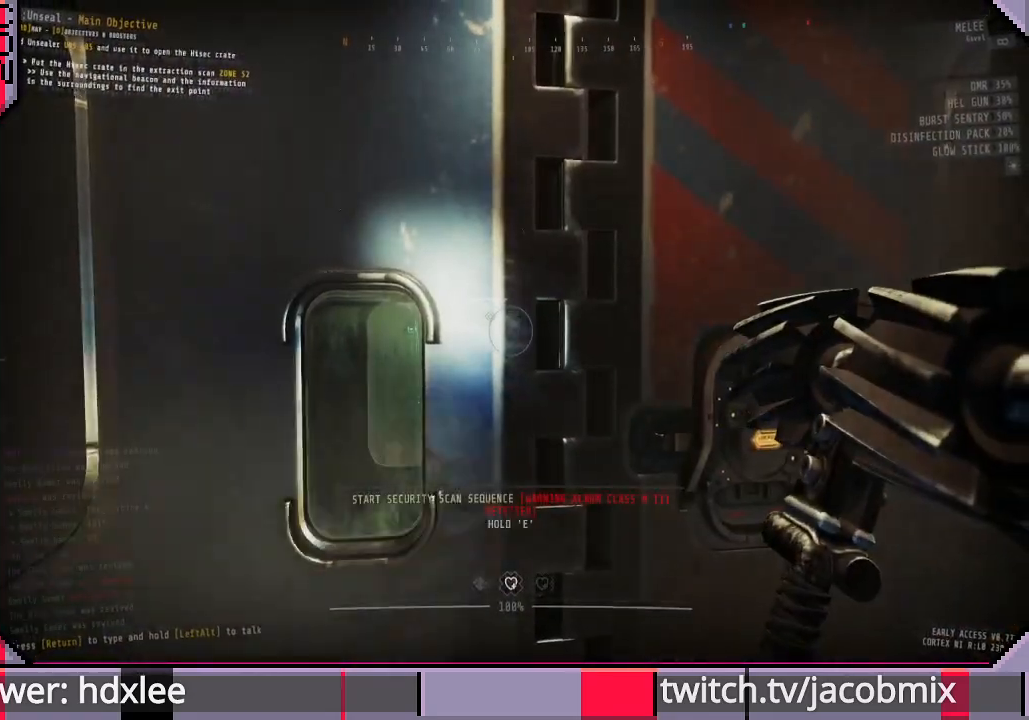
{"keys": ["shift", "w"], "mouse": [], "events": [[100, "a", "down"], [167, "s", "up"], [367, "w", "down"], [467, "a", "up"], [500, "shift", "down"]]}
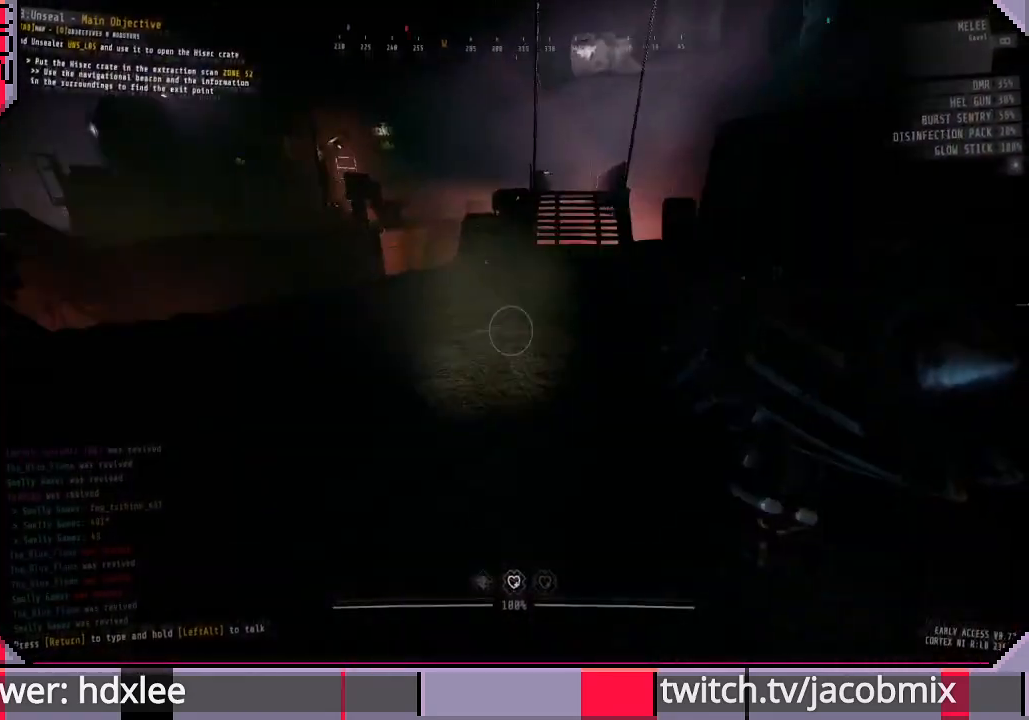
{"keys": ["shift", "w"], "mouse": [], "events": [[233, "space", "down"], [267, "space", "up"]]}
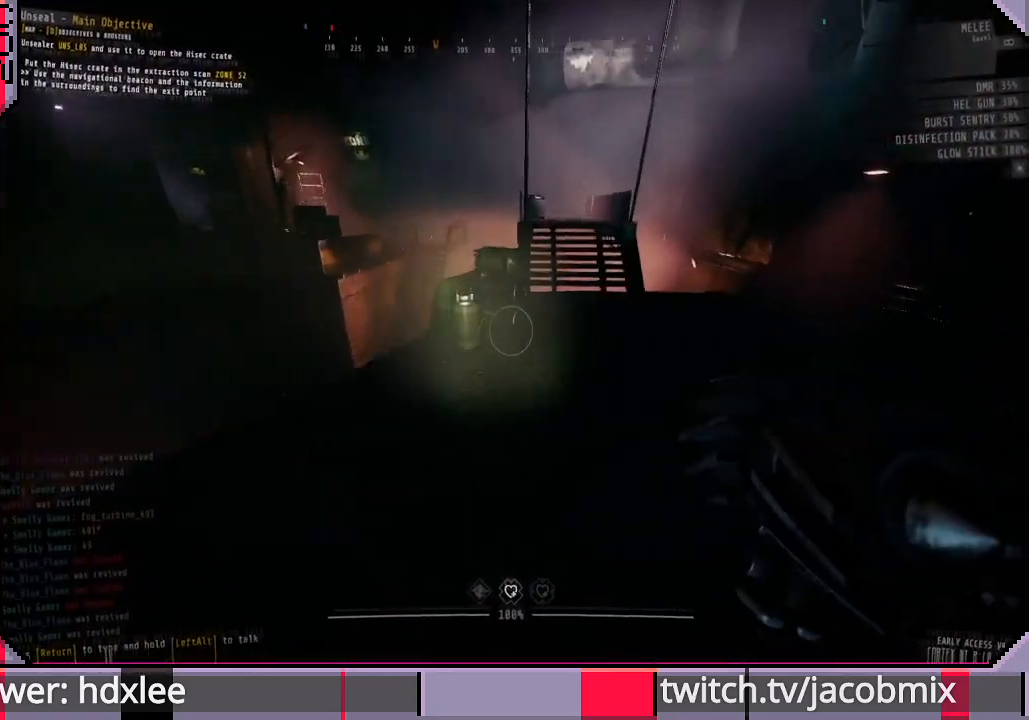
{"keys": ["shift", "w"], "mouse": [], "events": [[233, "space", "down"], [333, "space", "up"]]}
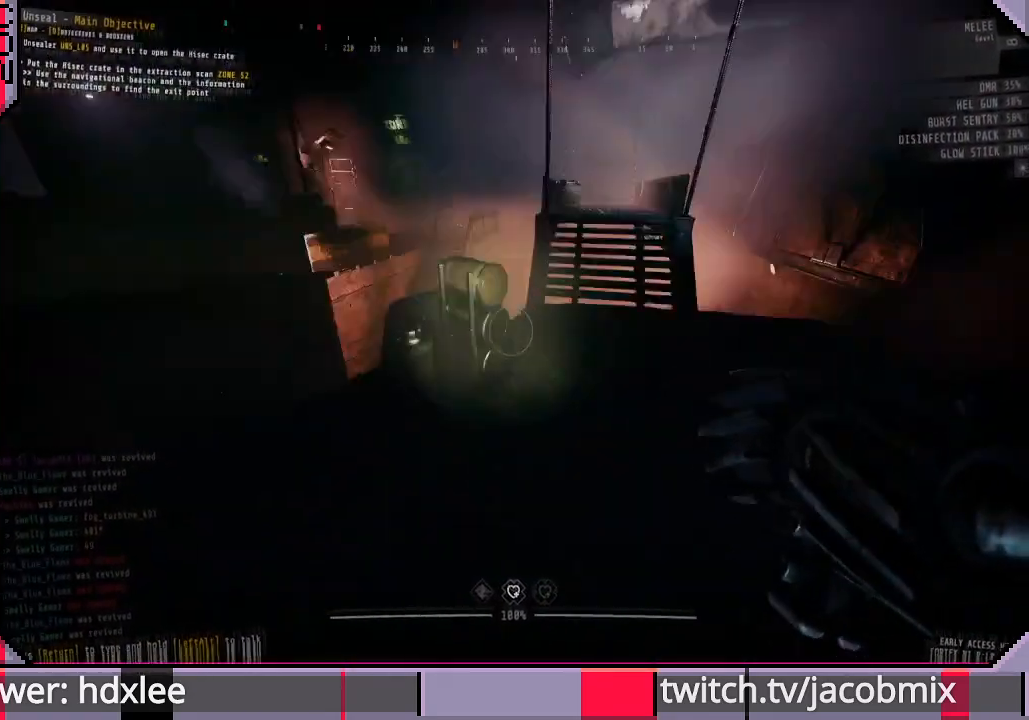
{"keys": ["shift", "w"], "mouse": [], "events": [[333, "space", "down"], [467, "space", "up"]]}
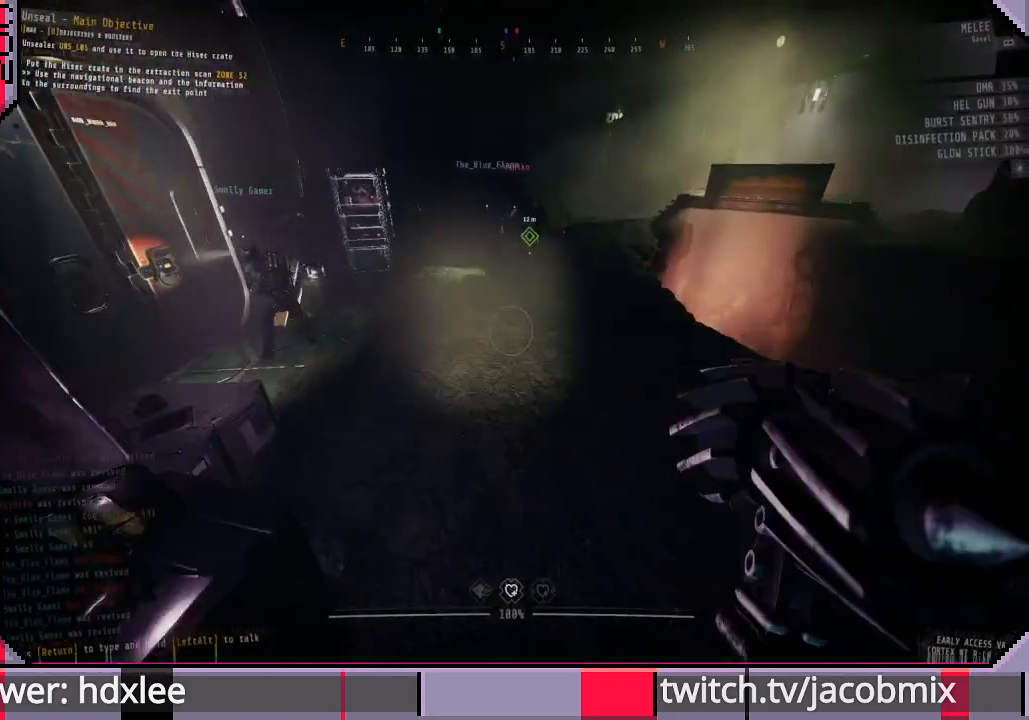
{"keys": ["shift", "space", "w"], "mouse": [], "events": [[400, "space", "down"]]}
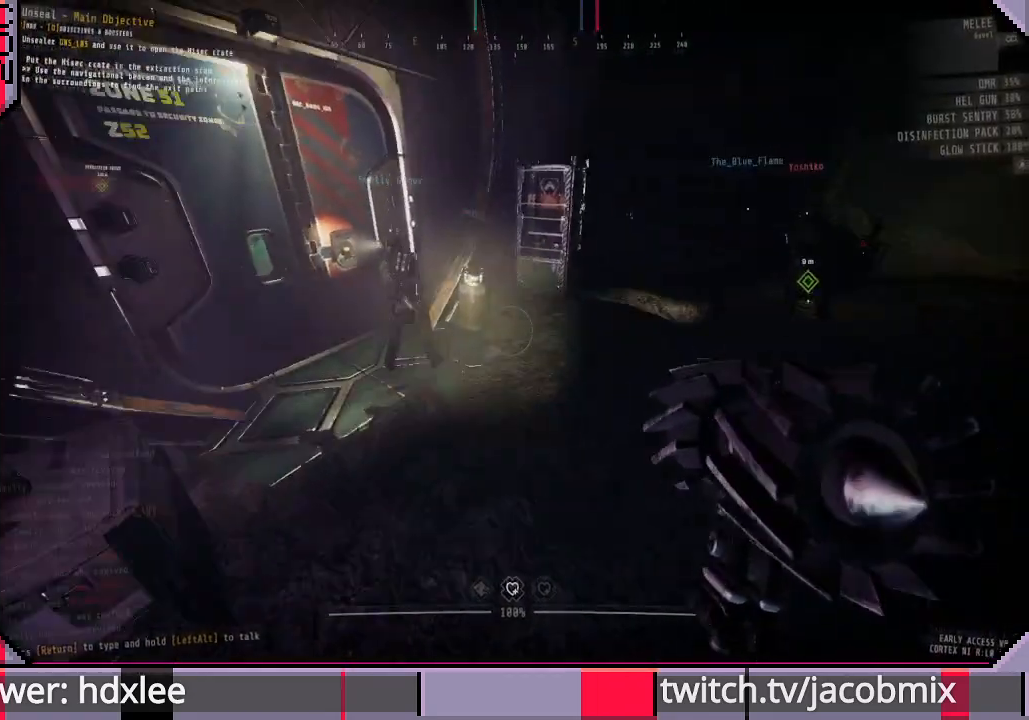
{"keys": ["s"], "mouse": [], "events": [[33, "space", "up"], [133, "shift", "up"], [200, "d", "down"], [300, "w", "up"], [467, "d", "up"], [500, "s", "down"]]}
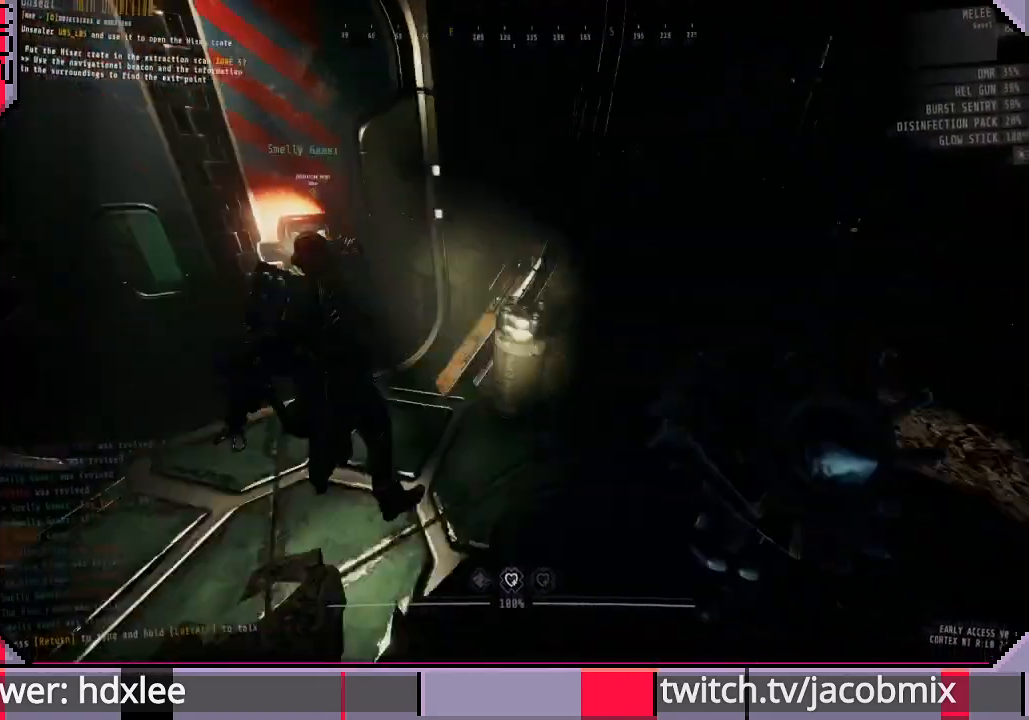
{"keys": ["a"], "mouse": [], "events": [[133, "s", "up"], [433, "a", "down"]]}
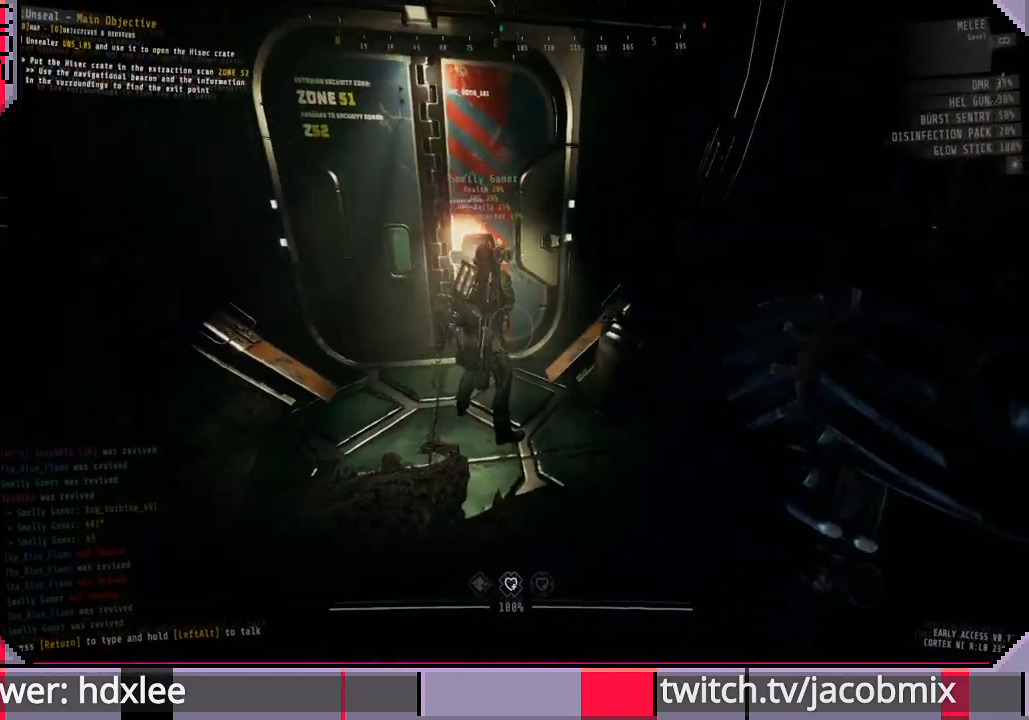
{"keys": ["s"], "mouse": [], "events": [[167, "s", "down"], [367, "a", "up"]]}
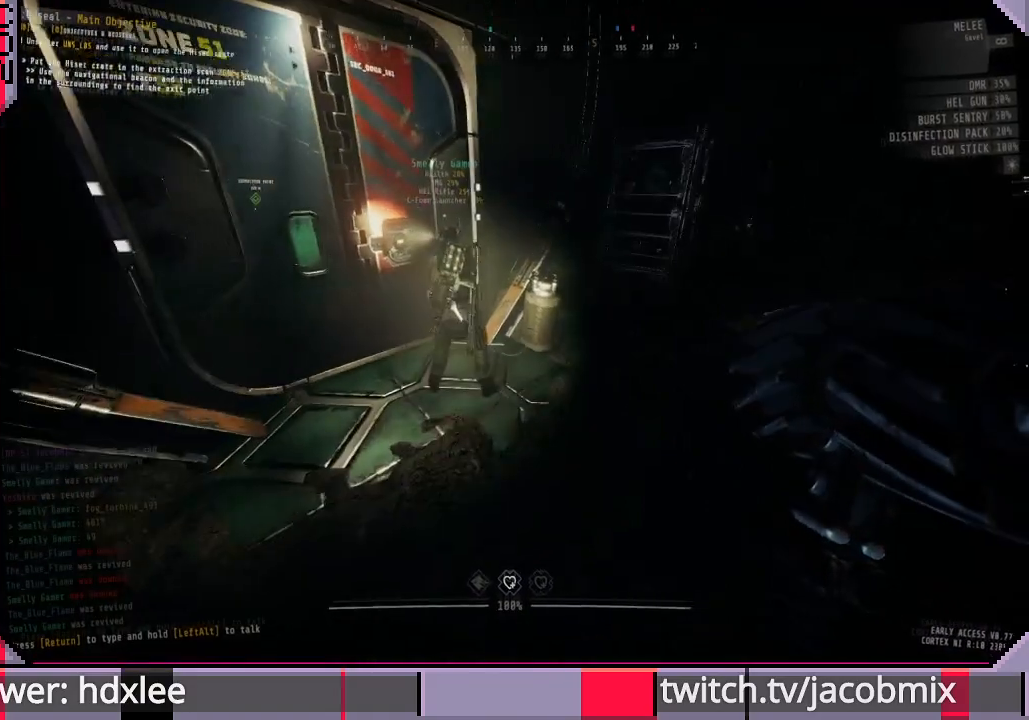
{"keys": ["a", "s"], "mouse": [], "events": [[33, "s", "up"], [400, "a", "down"], [400, "s", "down"]]}
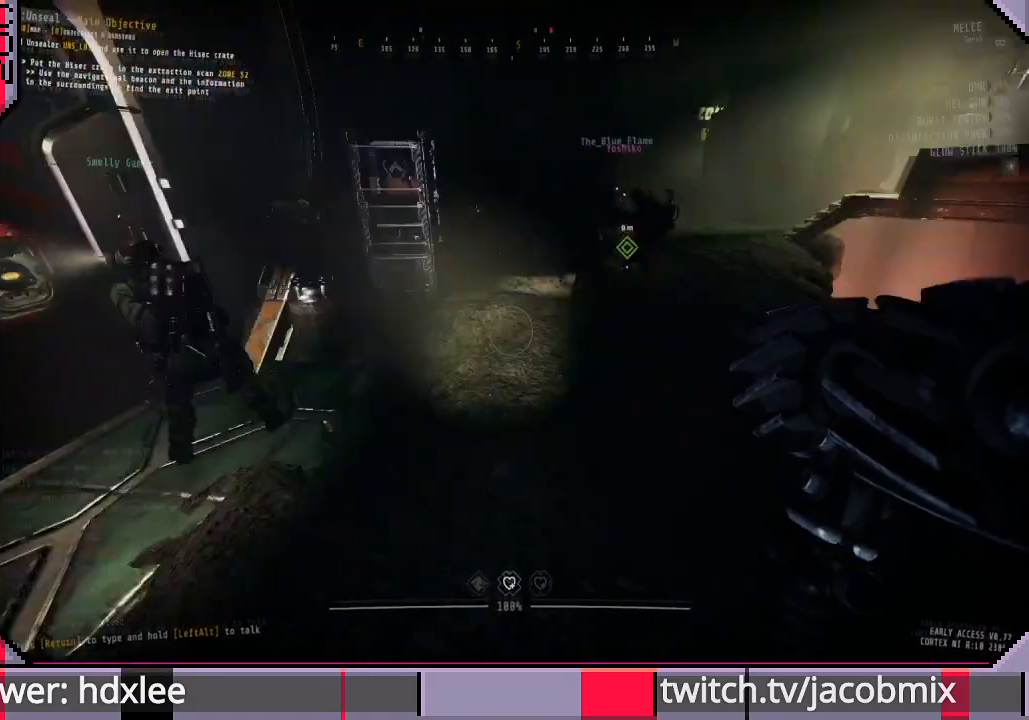
{"keys": [], "mouse": [], "events": [[33, "s", "up"], [100, "a", "up"]]}
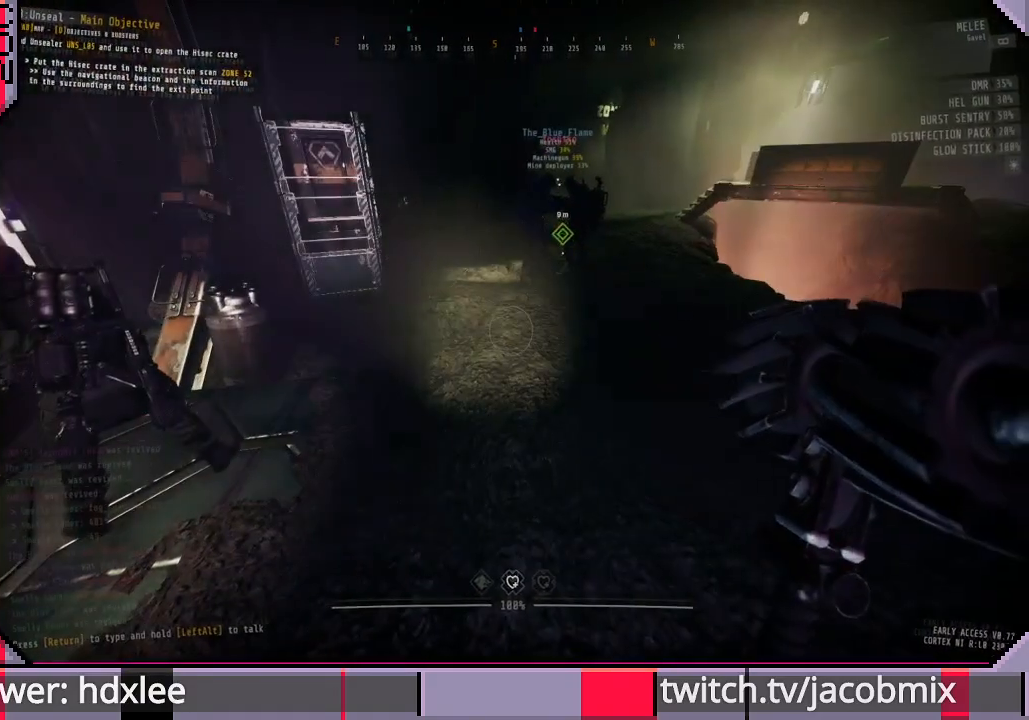
{"keys": ["w"], "mouse": [], "events": [[133, "d", "down"], [367, "w", "down"], [433, "d", "up"]]}
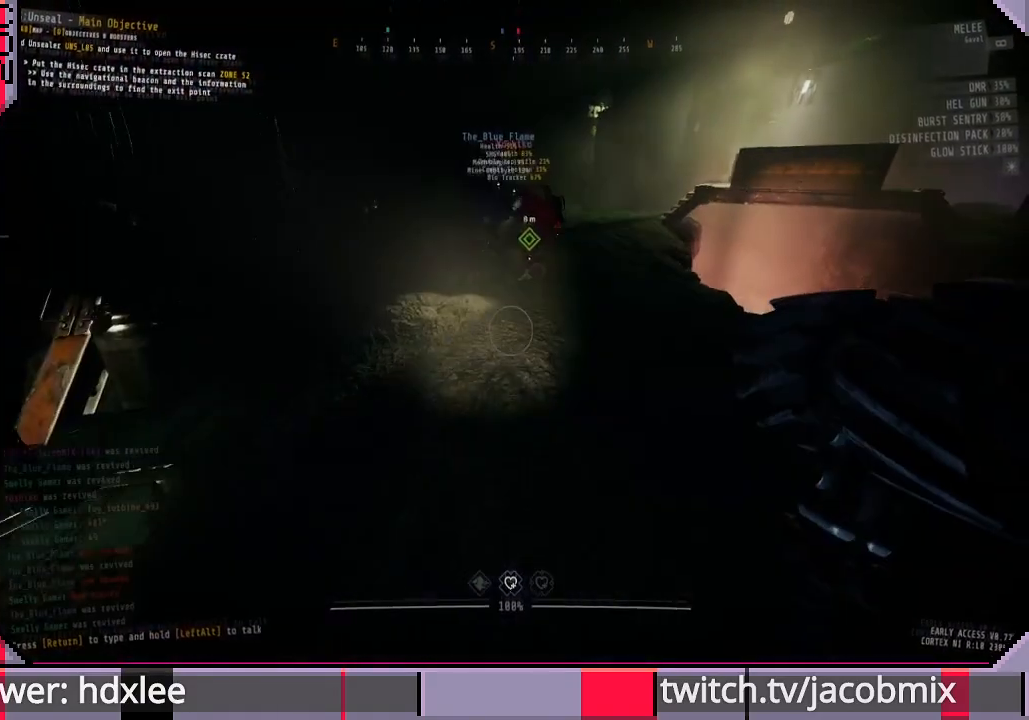
{"keys": [], "mouse": [], "events": [[67, "w", "up"]]}
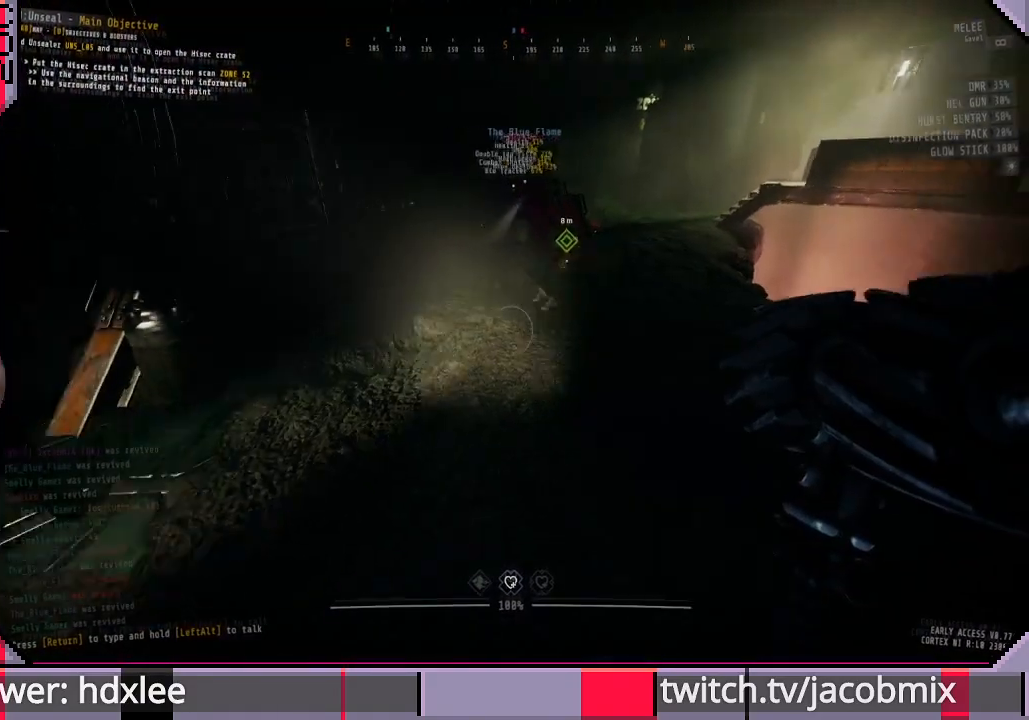
{"keys": [], "mouse": ["wheel"], "events": [[333, "mouse_wheel", "down"]]}
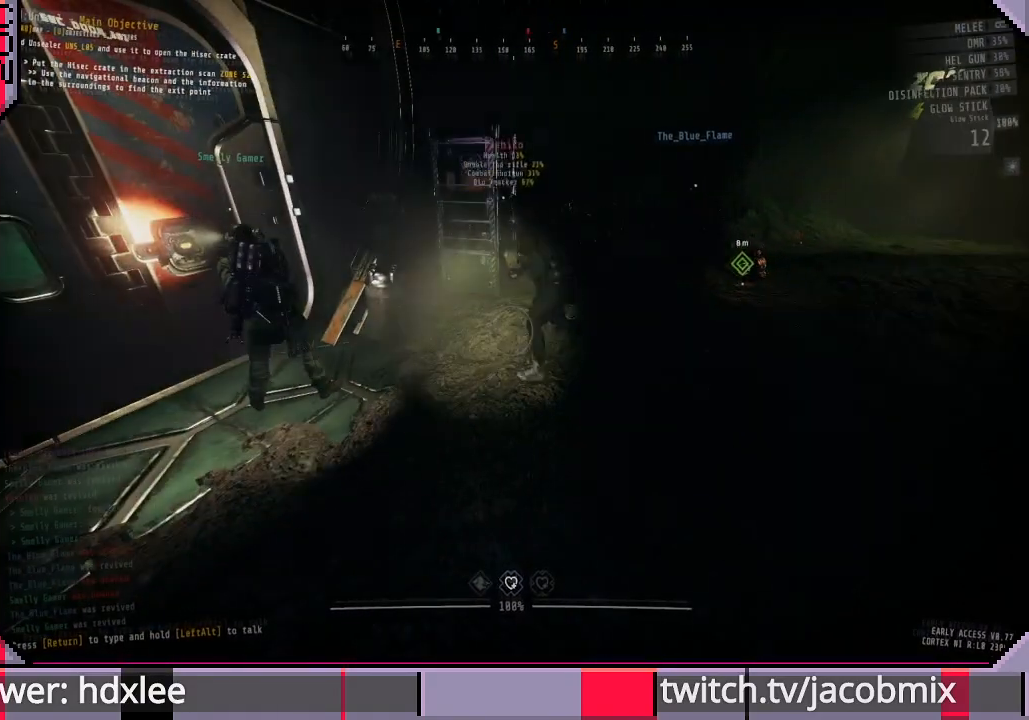
{"keys": [], "mouse": [], "events": [[233, "mouse_wheel", "up"]]}
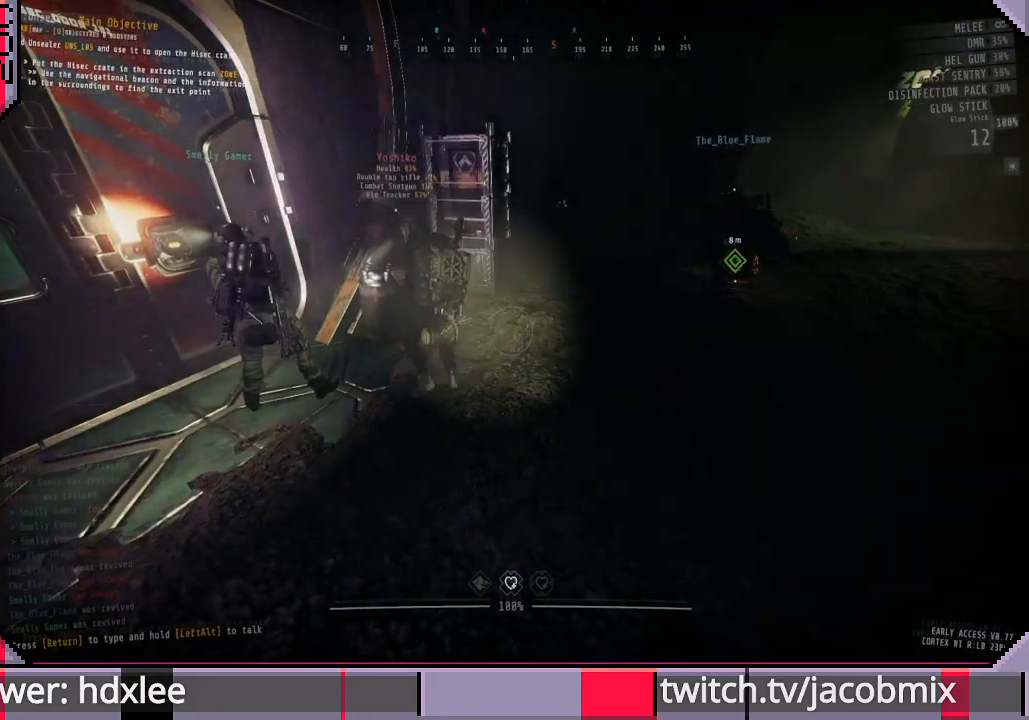
{"keys": [], "mouse": [], "events": [[100, "mouse_wheel", "down"], [400, "mouse_wheel", "up"]]}